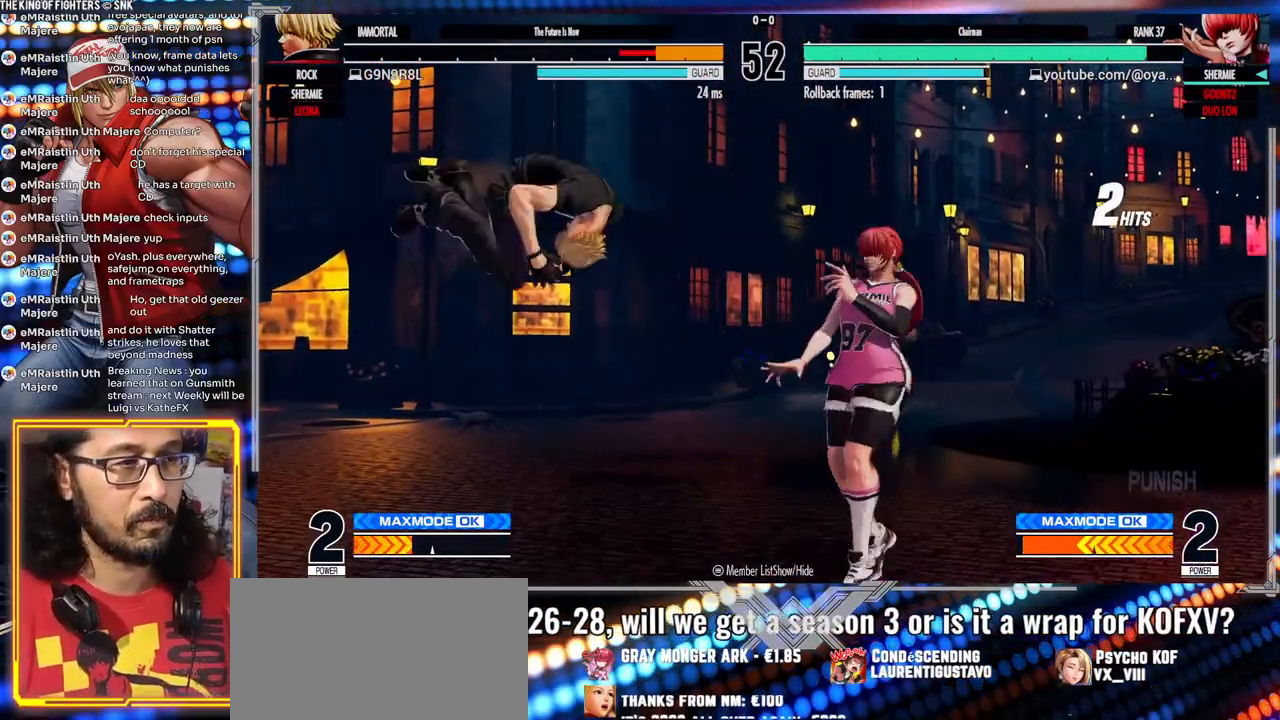
Gameplay with a controller (arcade stick); each line is a JSON object with the inputs held at the frame after it. "events" lists button and stick changes between this image and that frame as [ms after this image, input, new state], when the widget could be followed in between. Not read: L3 R3.
{"buttons": ["Y"], "left_stick": "center"}
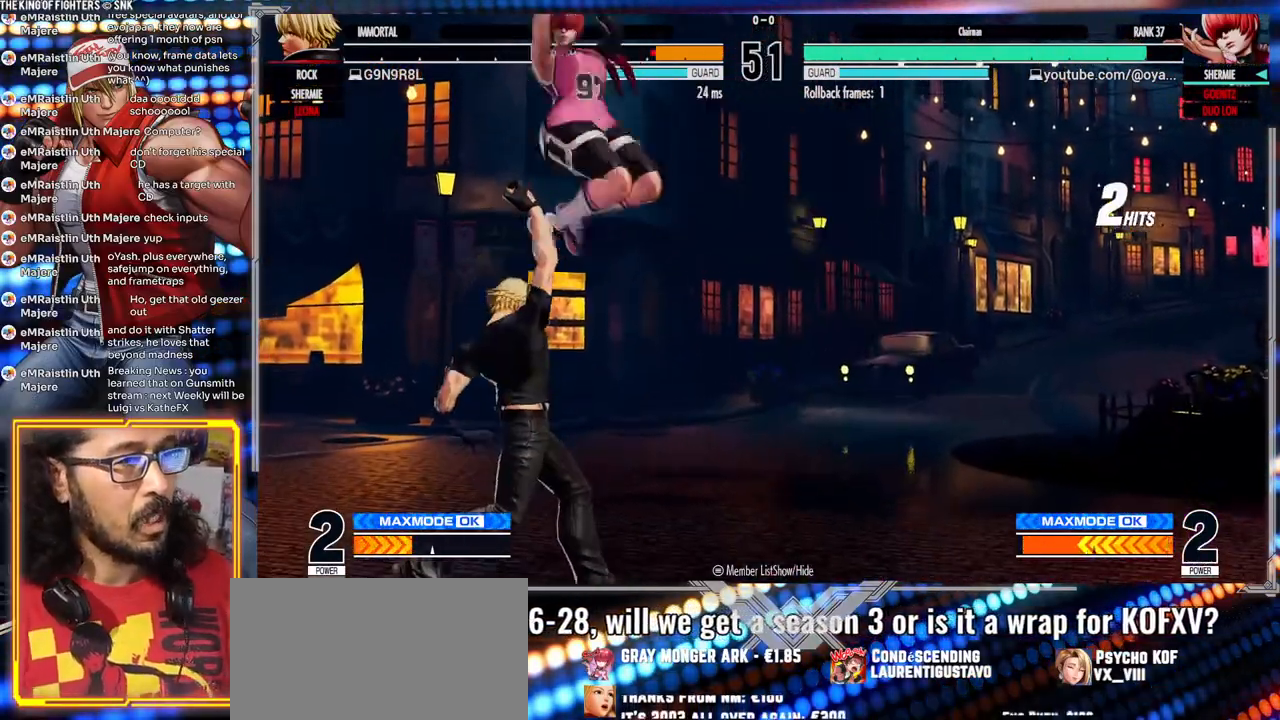
{"buttons": [], "left_stick": "right", "events": [[267, "Y", "up"], [367, "Y", "down"], [367, "left_stick", "right"], [450, "Y", "up"]]}
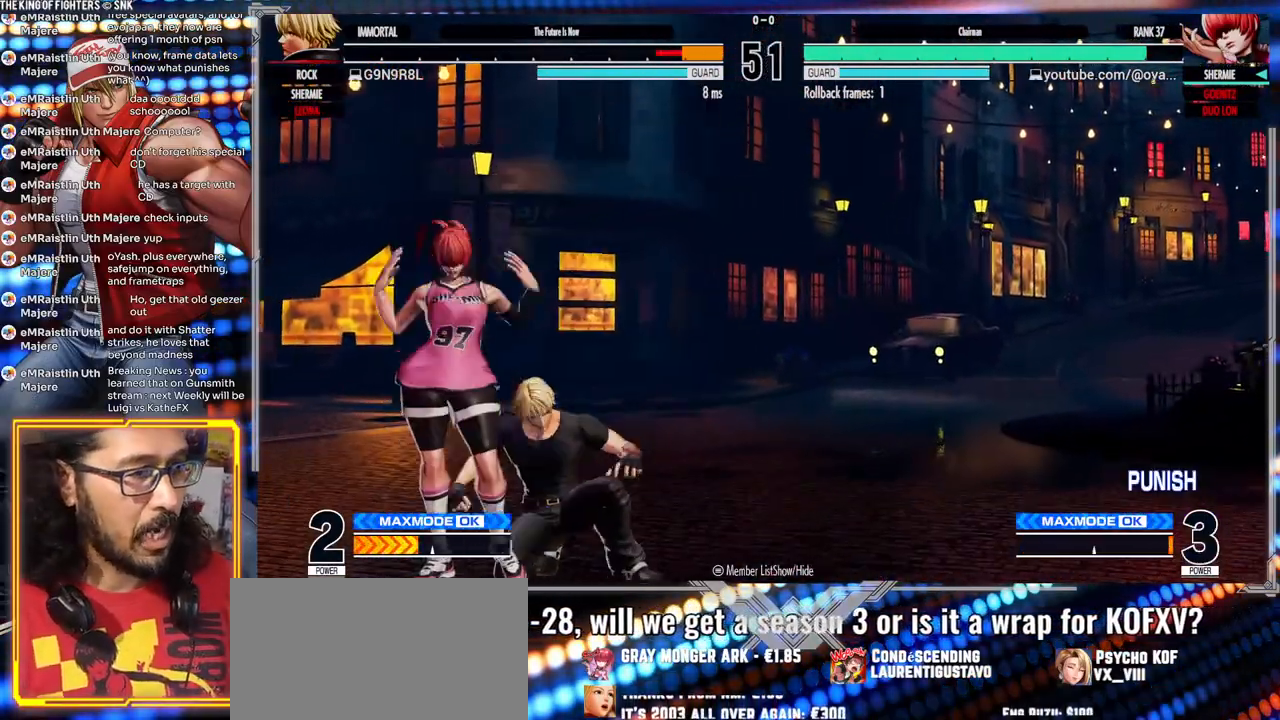
{"buttons": [], "left_stick": "center", "events": [[17, "A", "down"], [250, "A", "up"], [283, "left_stick", "down"], [367, "left_stick", "left"], [467, "left_stick", "center"]]}
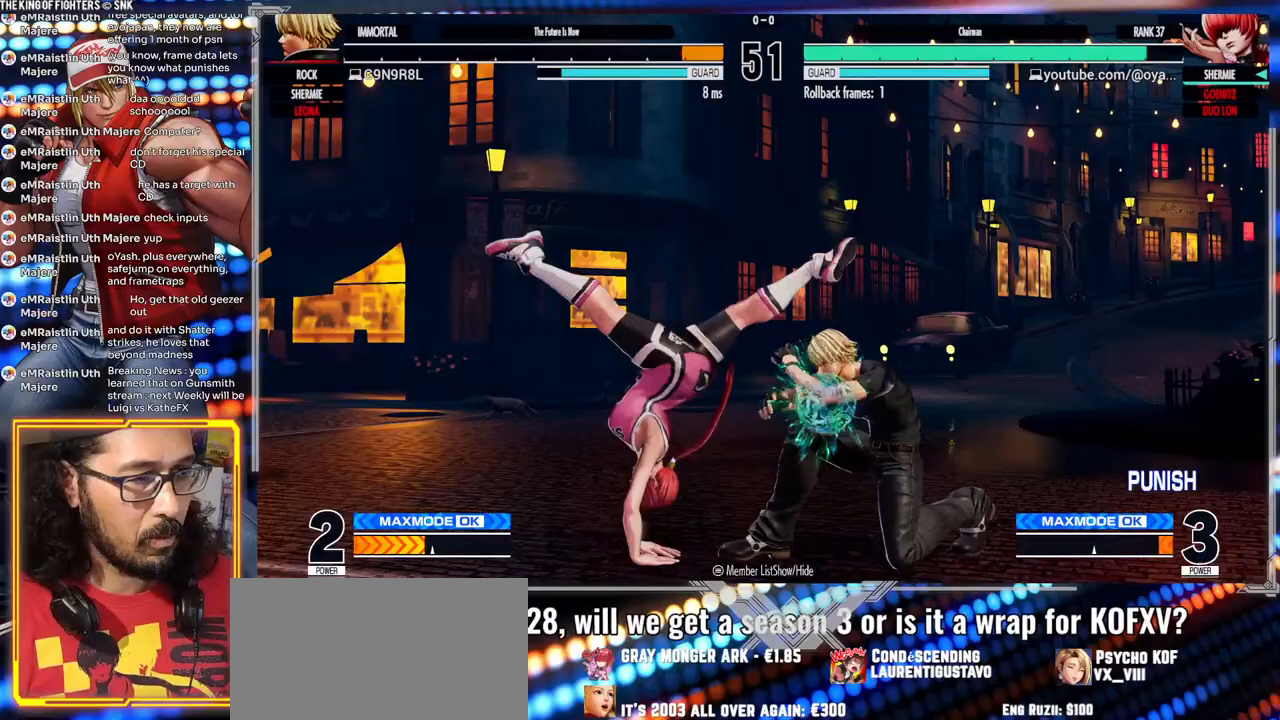
{"buttons": [], "left_stick": "center", "events": [[67, "X", "down"], [217, "X", "up"]]}
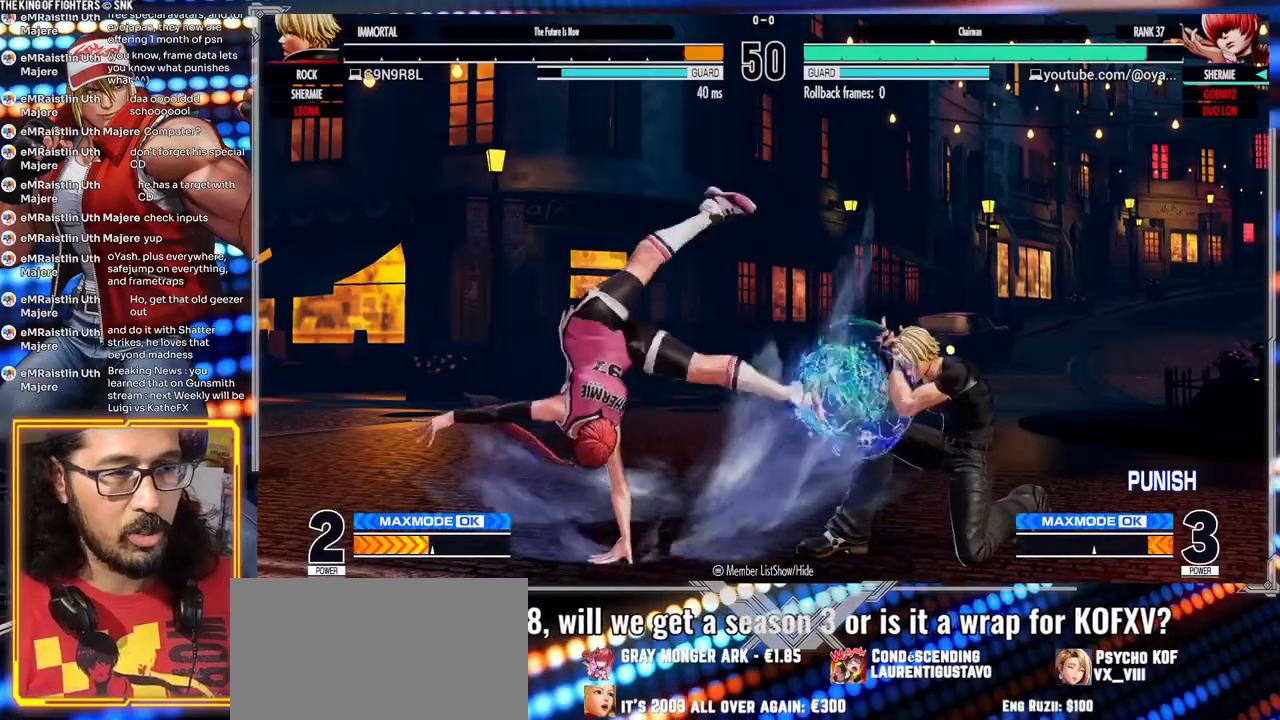
{"buttons": [], "left_stick": "down-left", "events": [[400, "left_stick", "down-left"]]}
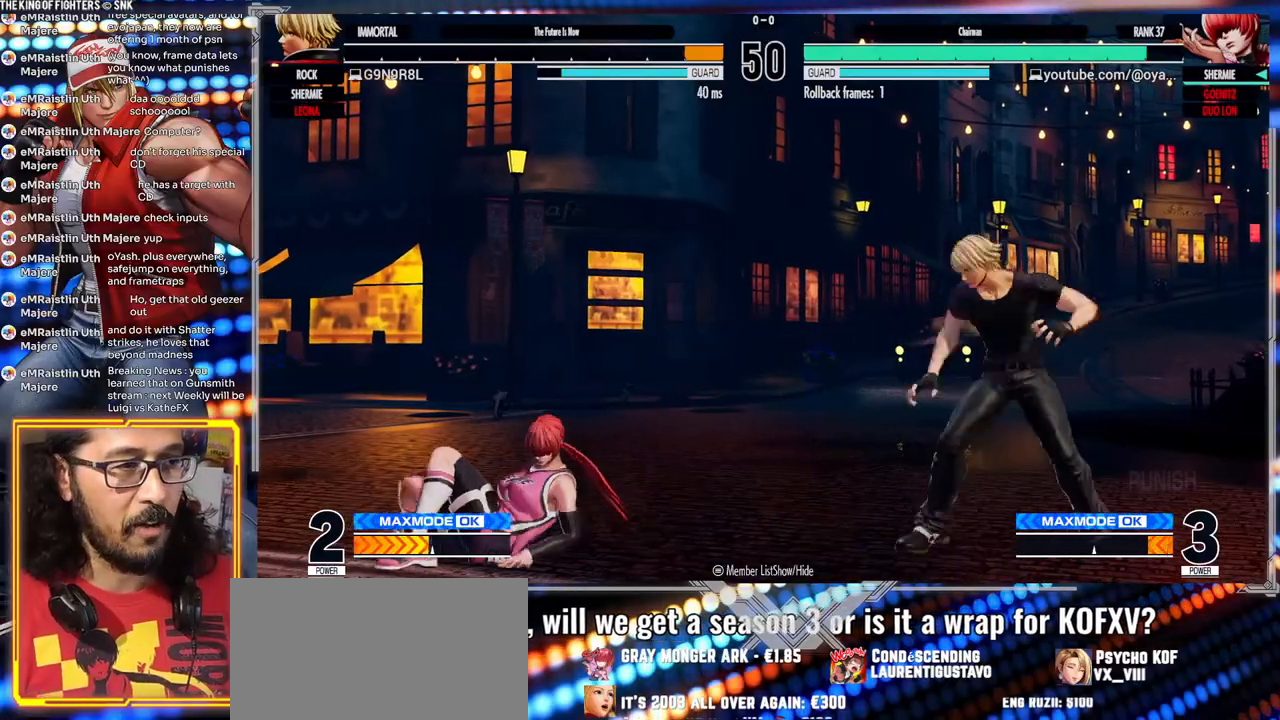
{"buttons": [], "left_stick": "down-left", "events": []}
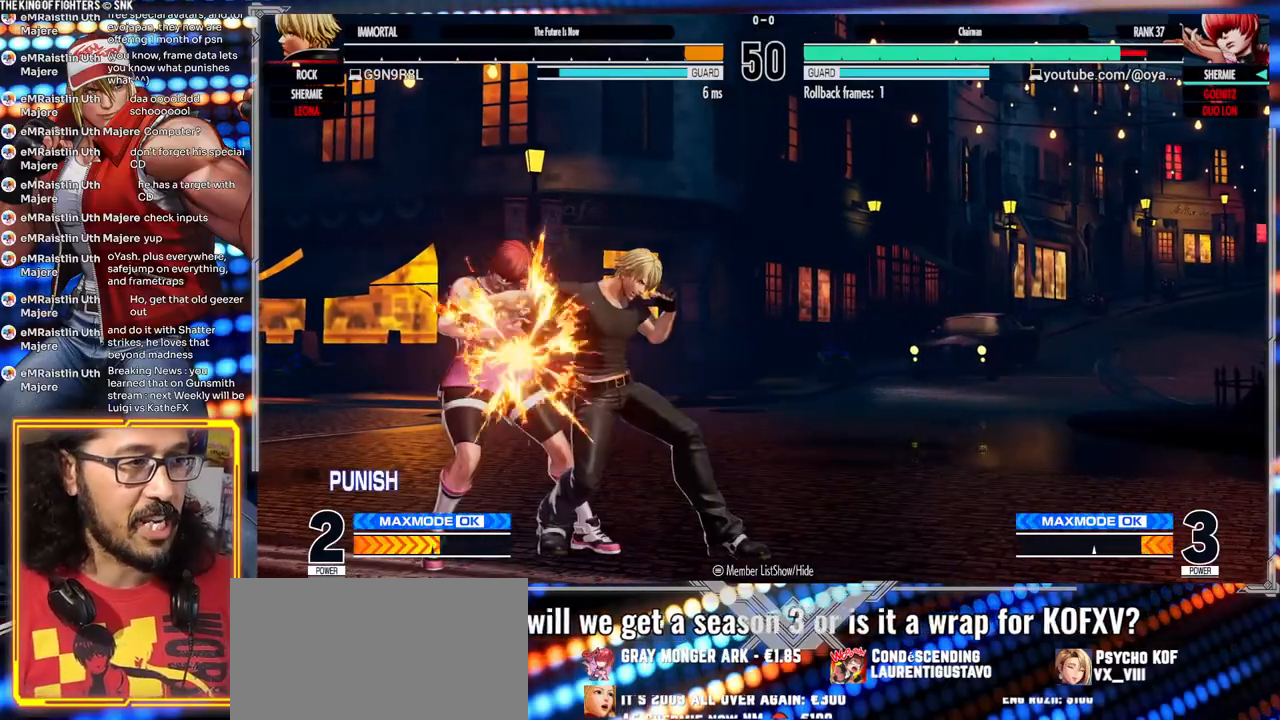
{"buttons": [], "left_stick": "down-left", "events": []}
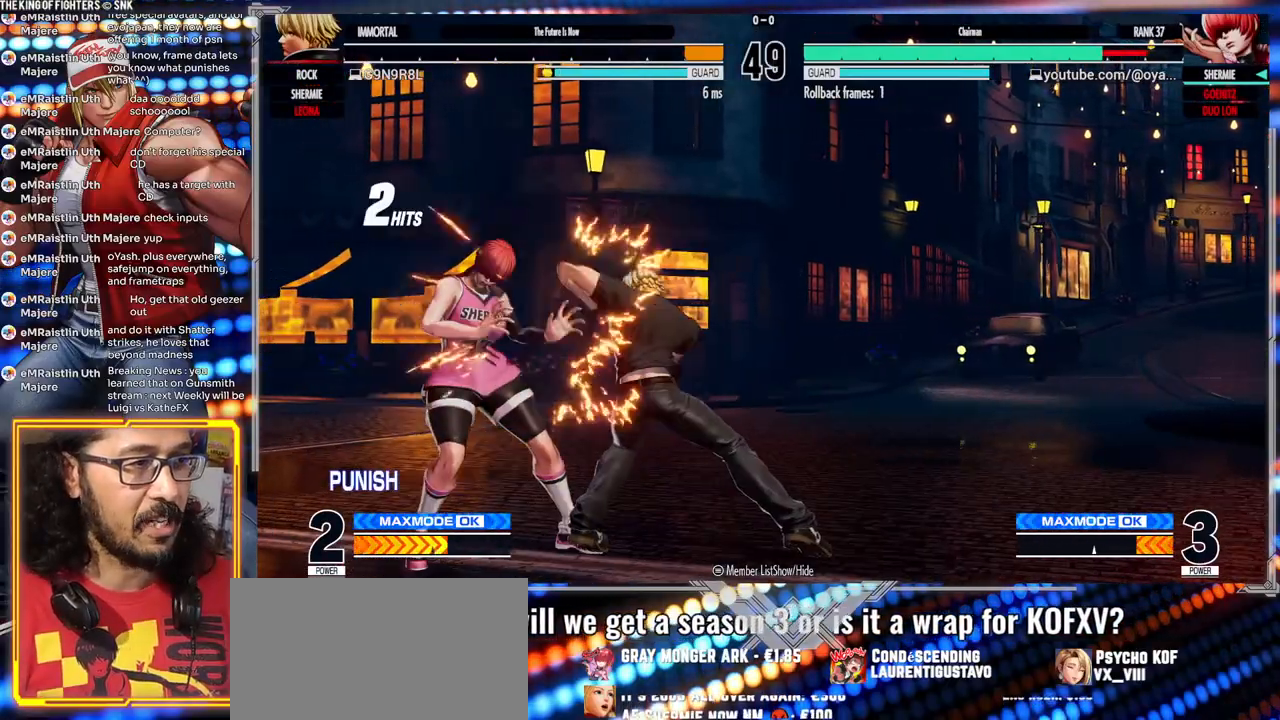
{"buttons": [], "left_stick": "down-left", "events": []}
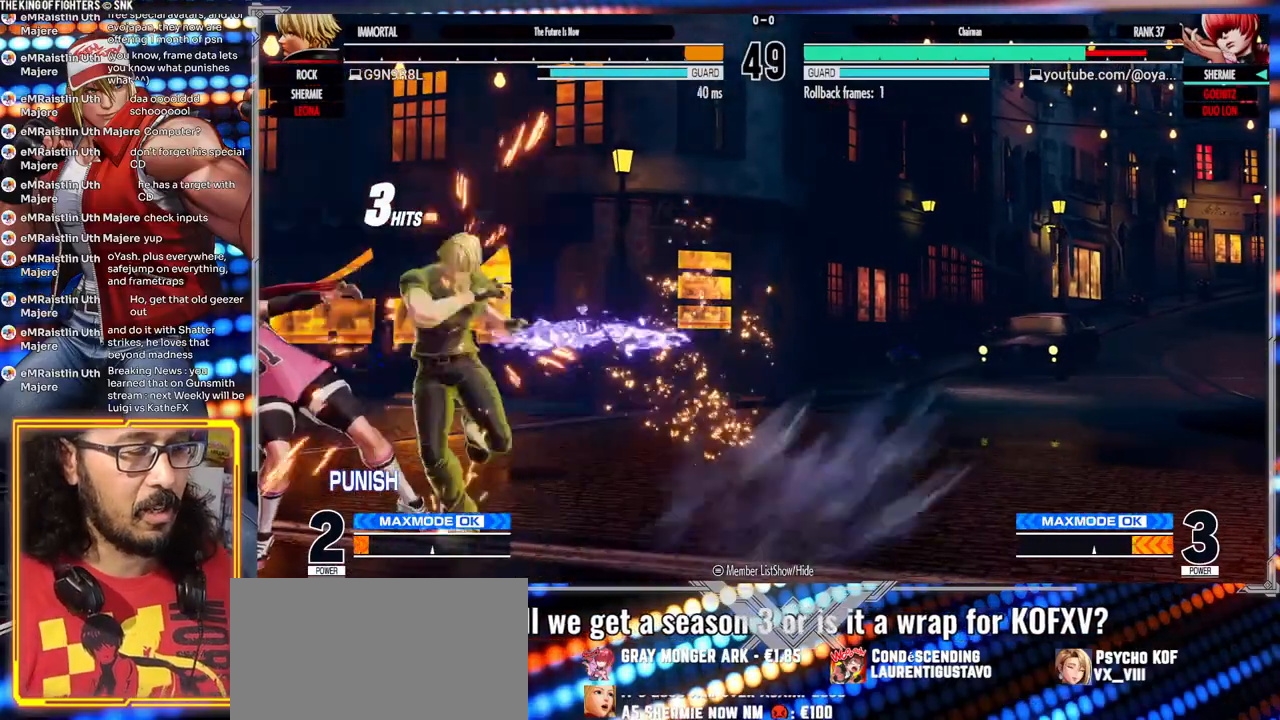
{"buttons": [], "left_stick": "down-left", "events": []}
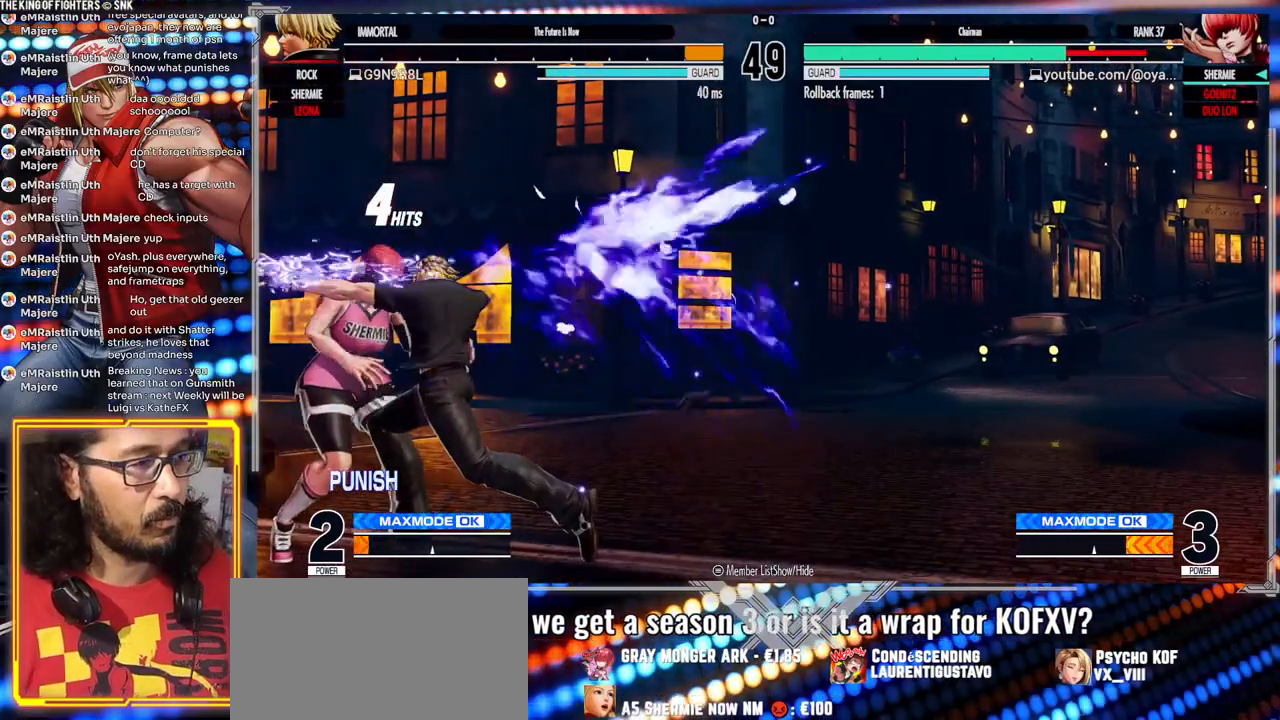
{"buttons": ["A", "X"], "left_stick": "left", "events": [[50, "left_stick", "left"], [133, "A", "down"], [133, "X", "down"]]}
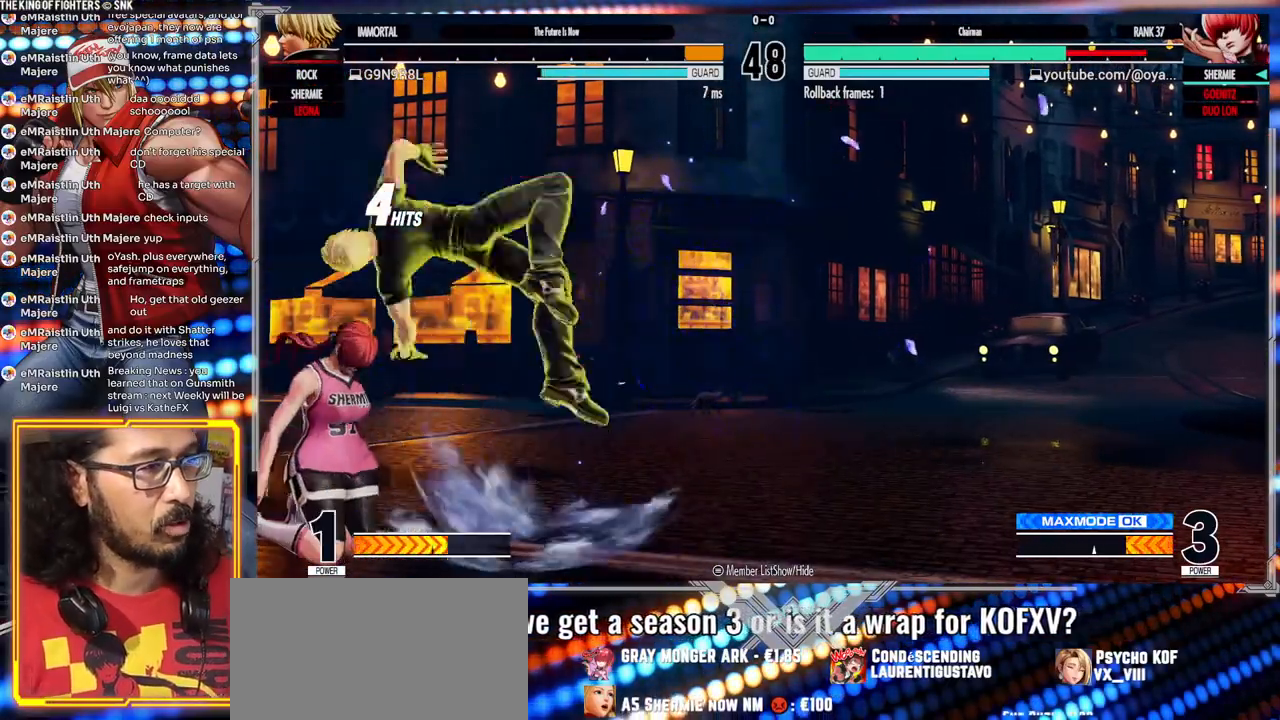
{"buttons": [], "left_stick": "down-left", "events": [[183, "X", "up"], [217, "A", "up"], [450, "left_stick", "down-left"]]}
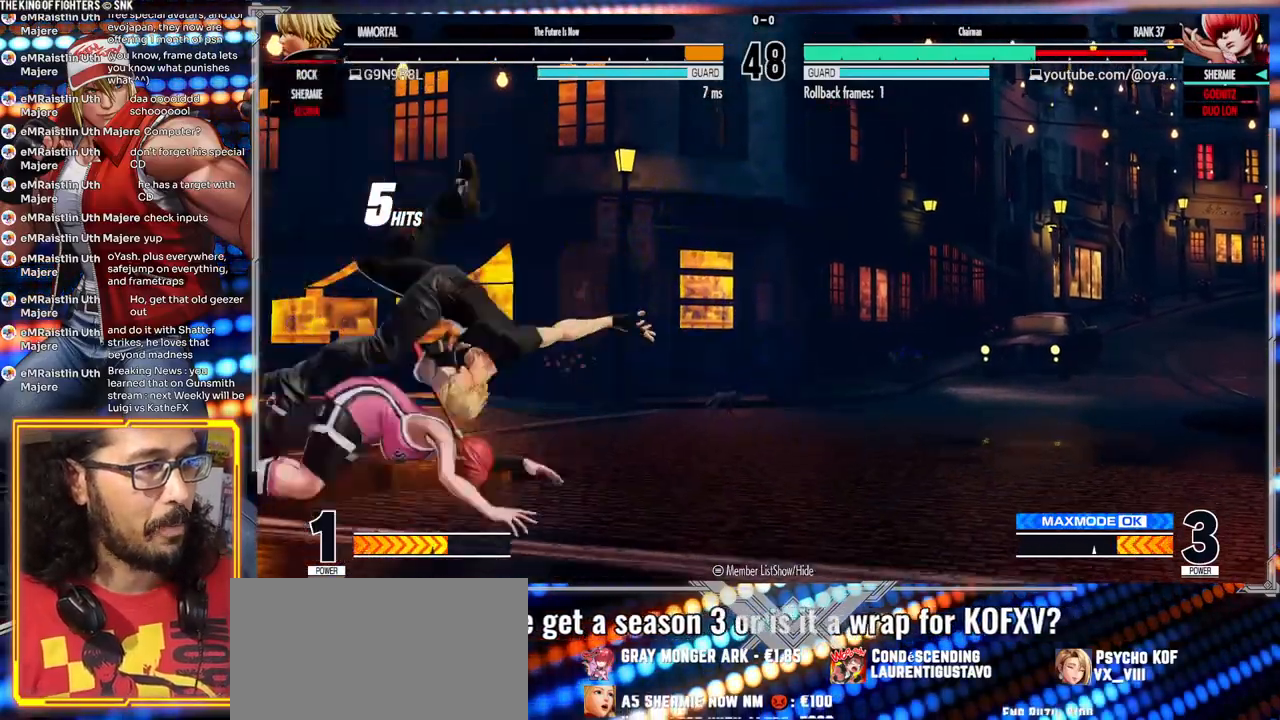
{"buttons": ["A", "X"], "left_stick": "down-left", "events": [[117, "A", "down"], [117, "X", "down"]]}
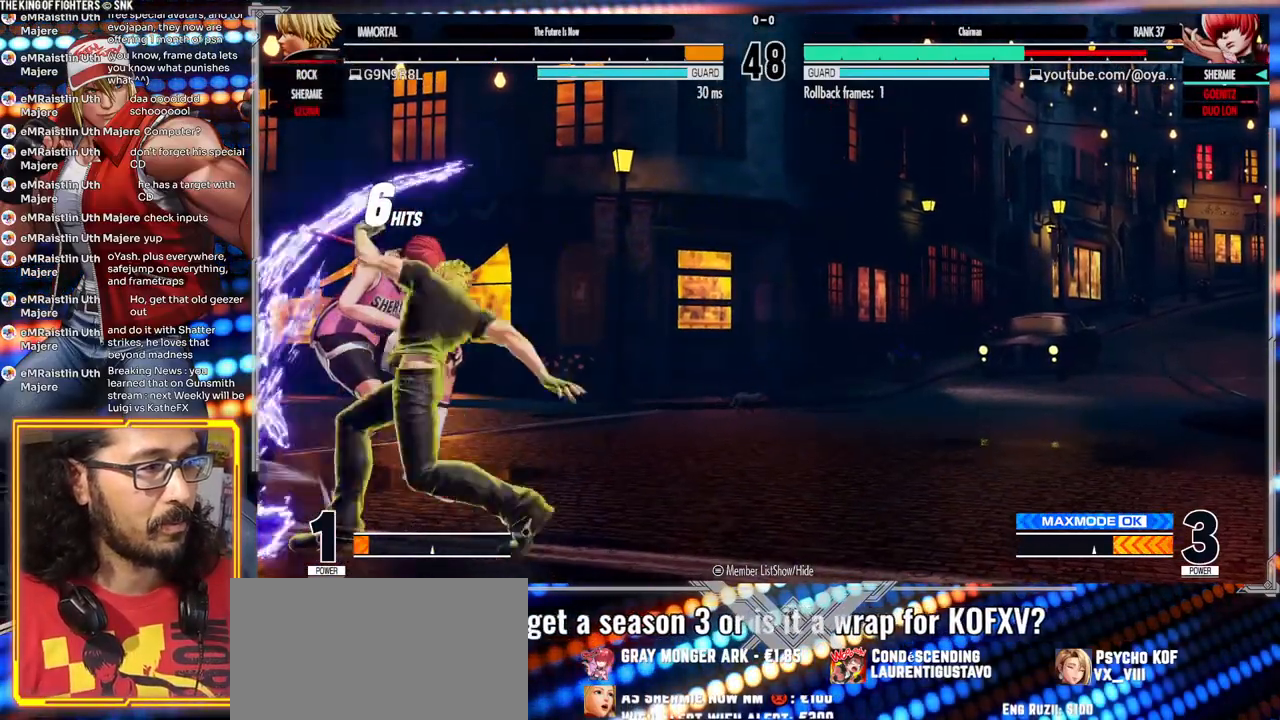
{"buttons": ["A", "X"], "left_stick": "down-left", "events": [[133, "X", "up"], [150, "A", "up"], [400, "A", "down"], [400, "X", "down"]]}
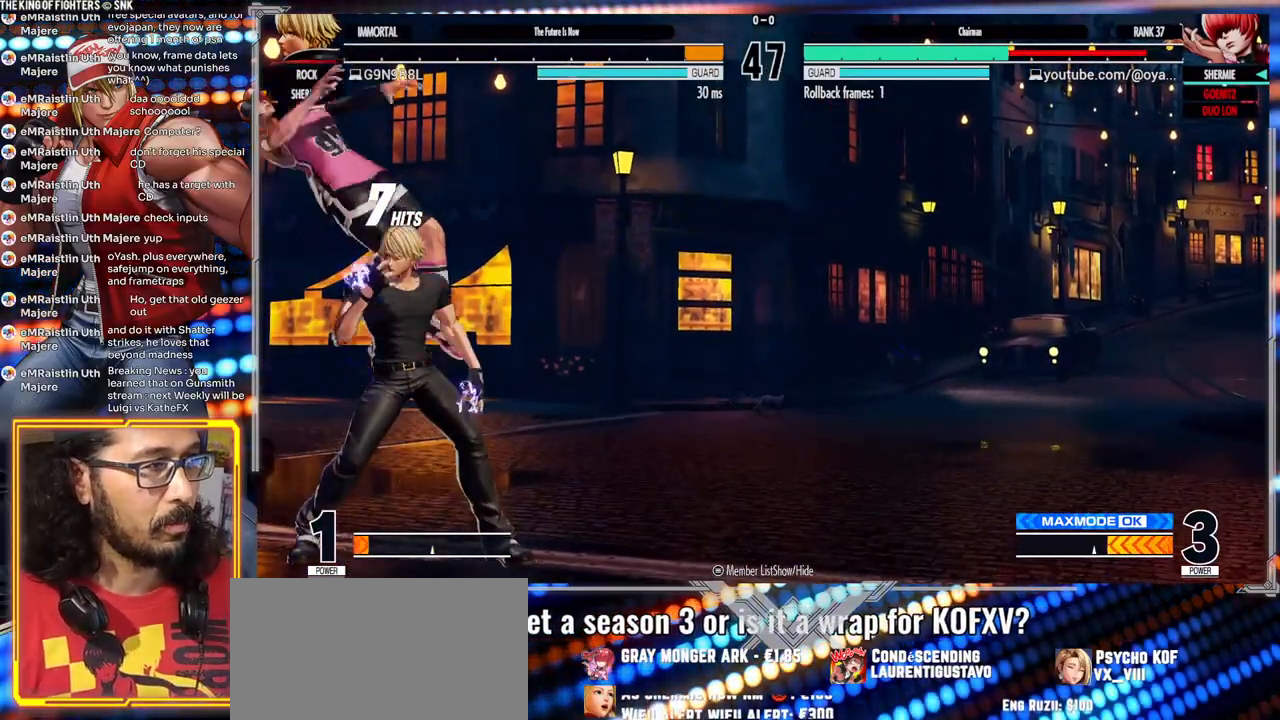
{"buttons": ["A"], "left_stick": "down-left", "events": [[100, "A", "up"], [100, "X", "up"], [217, "A", "down"], [217, "X", "down"], [500, "X", "up"]]}
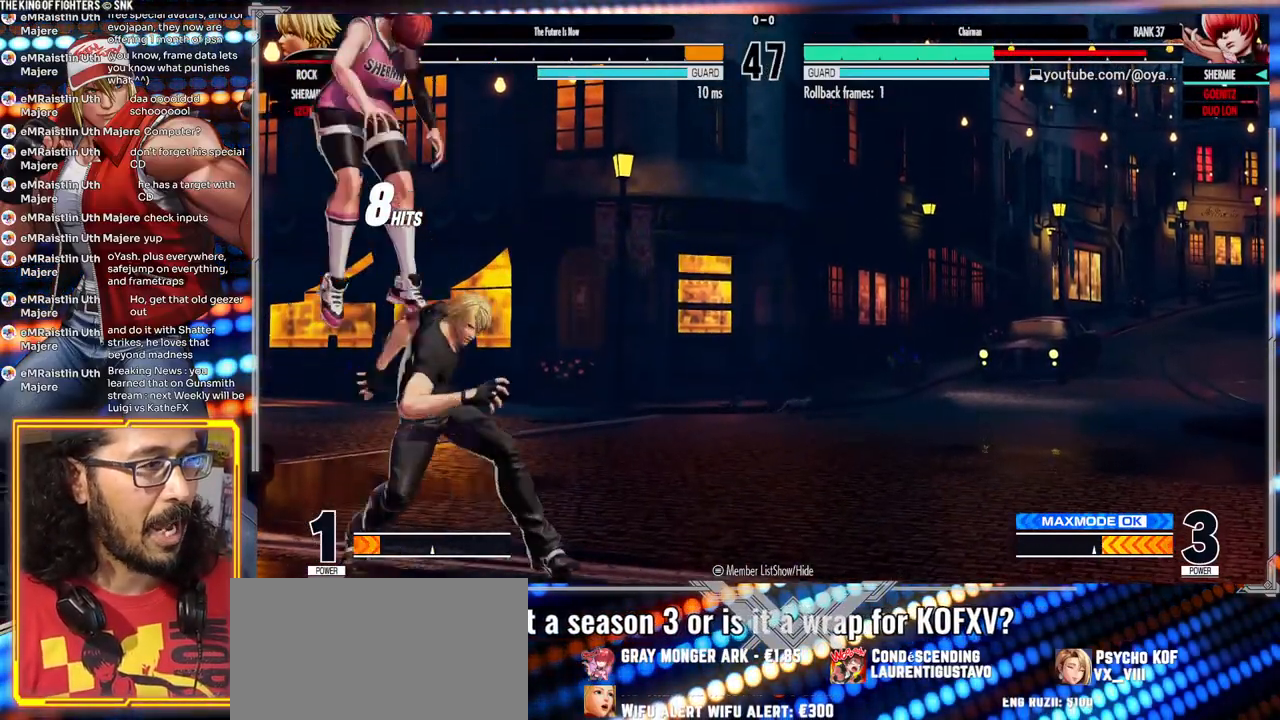
{"buttons": ["A", "X"], "left_stick": "down-left", "events": [[17, "A", "up"], [300, "A", "down"], [300, "X", "down"]]}
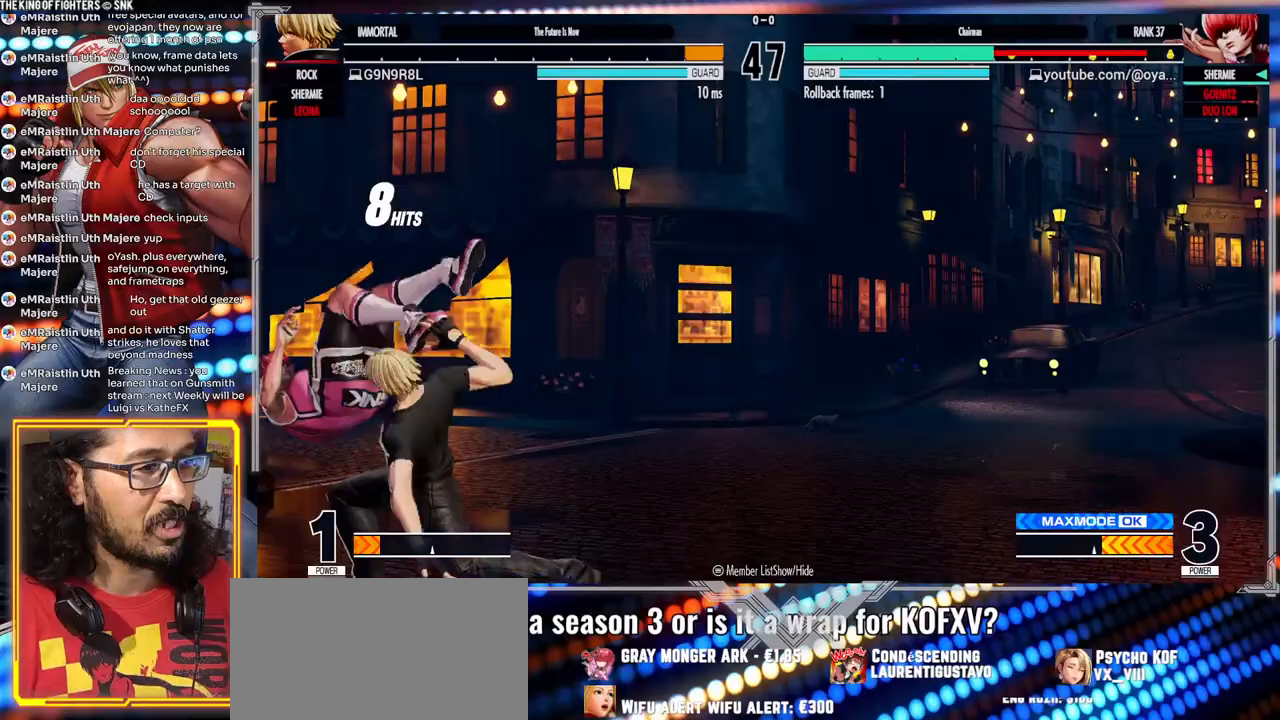
{"buttons": ["A", "X"], "left_stick": "down-left", "events": [[233, "A", "up"], [233, "X", "up"], [433, "A", "down"], [433, "X", "down"]]}
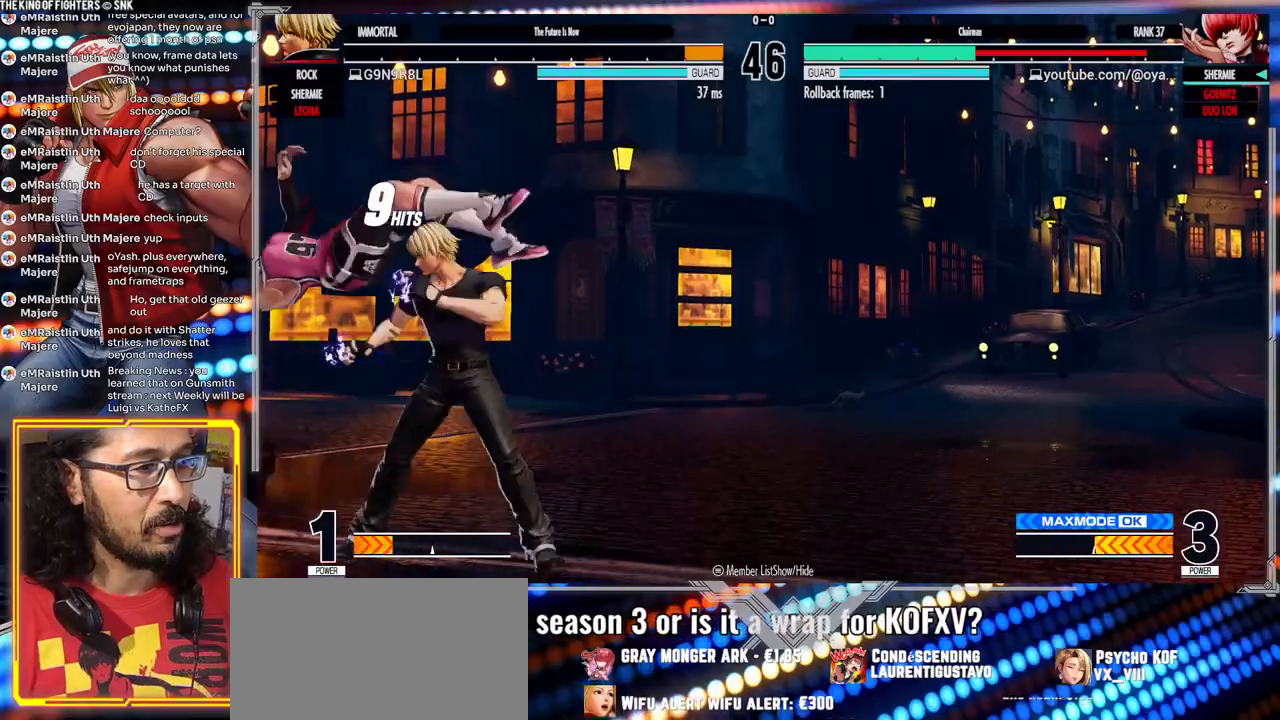
{"buttons": [], "left_stick": "down-left", "events": [[117, "X", "up"], [167, "A", "up"]]}
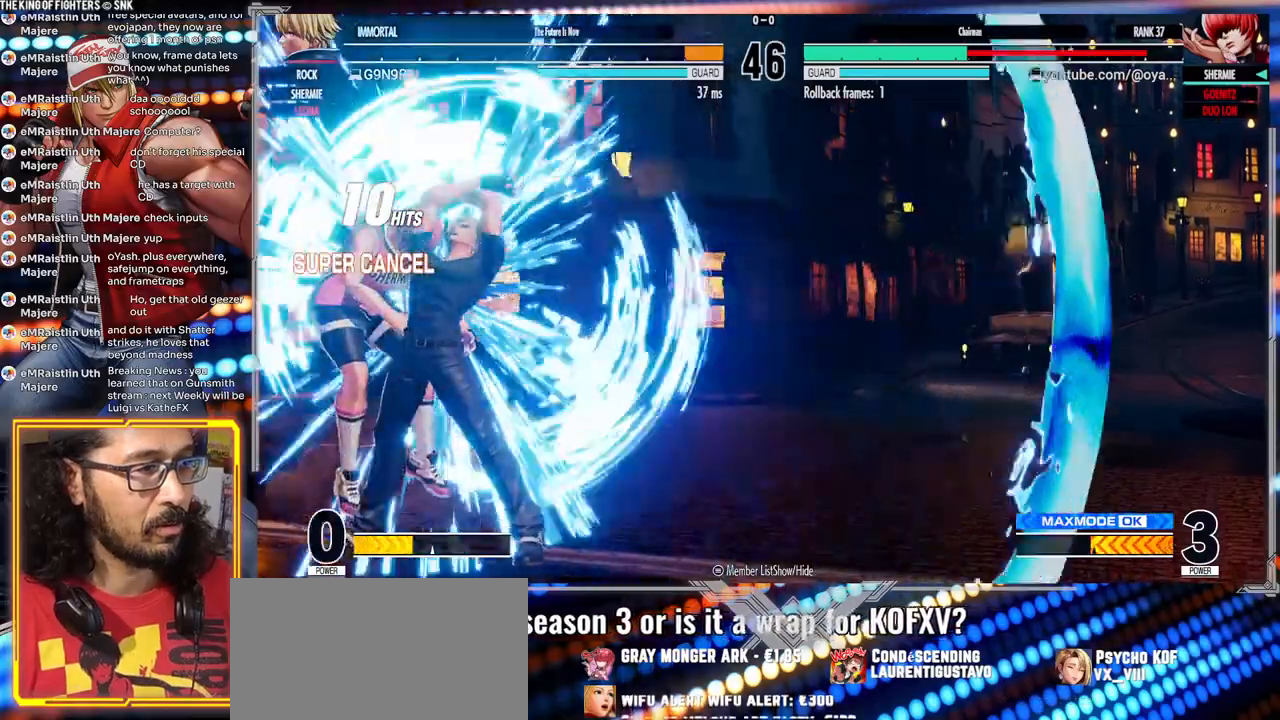
{"buttons": [], "left_stick": "down-left", "events": []}
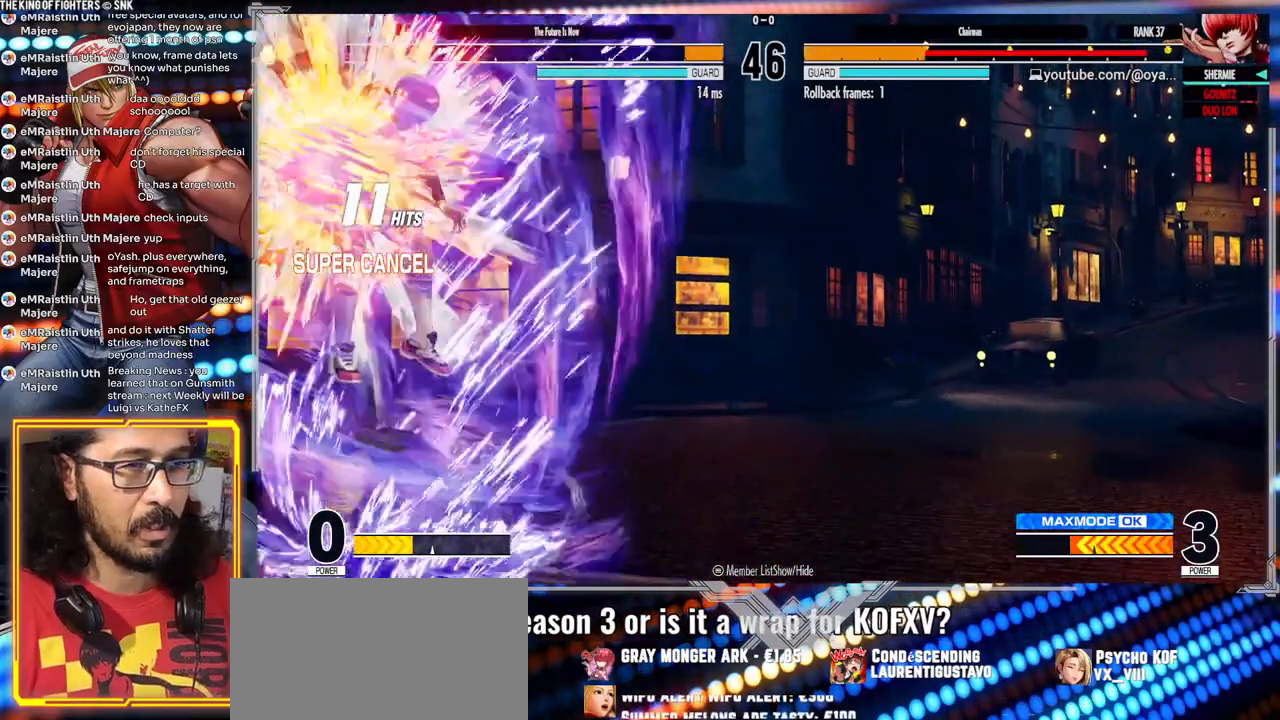
{"buttons": [], "left_stick": "center", "events": [[317, "left_stick", "center"], [433, "X", "down"], [467, "X", "up"]]}
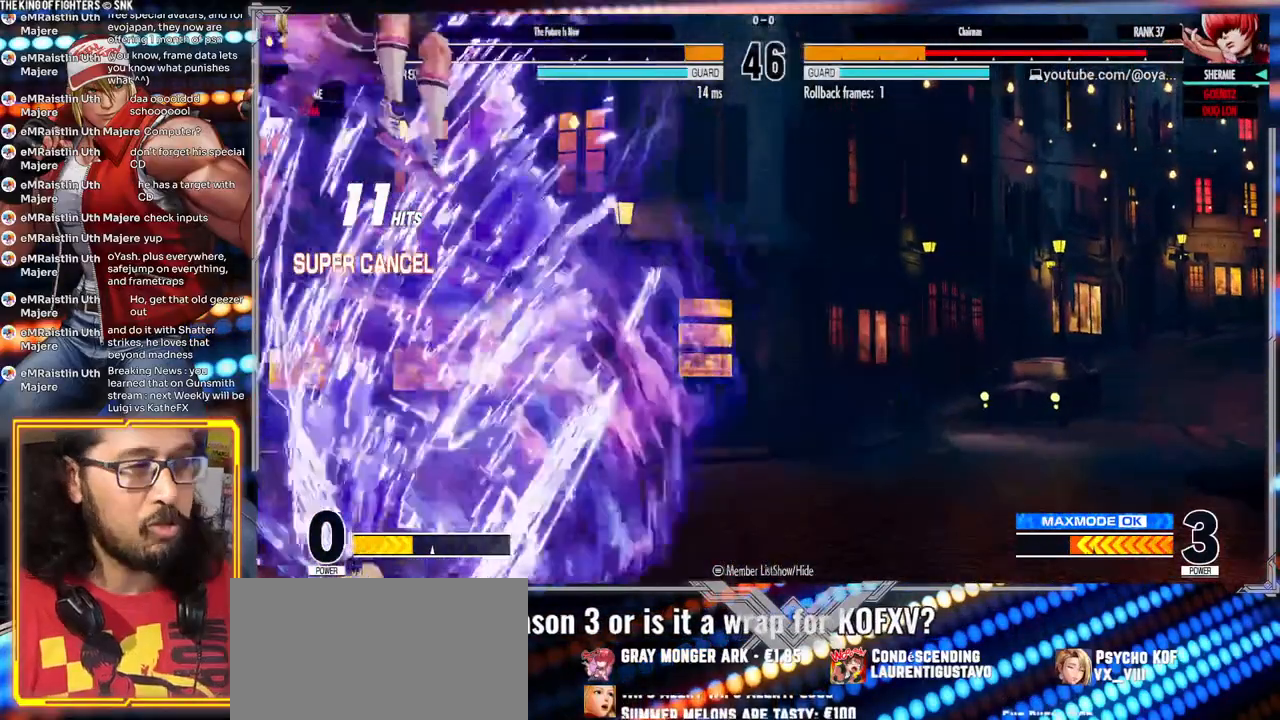
{"buttons": ["A", "X"], "left_stick": "left", "events": [[200, "left_stick", "left"], [283, "A", "down"], [283, "X", "down"]]}
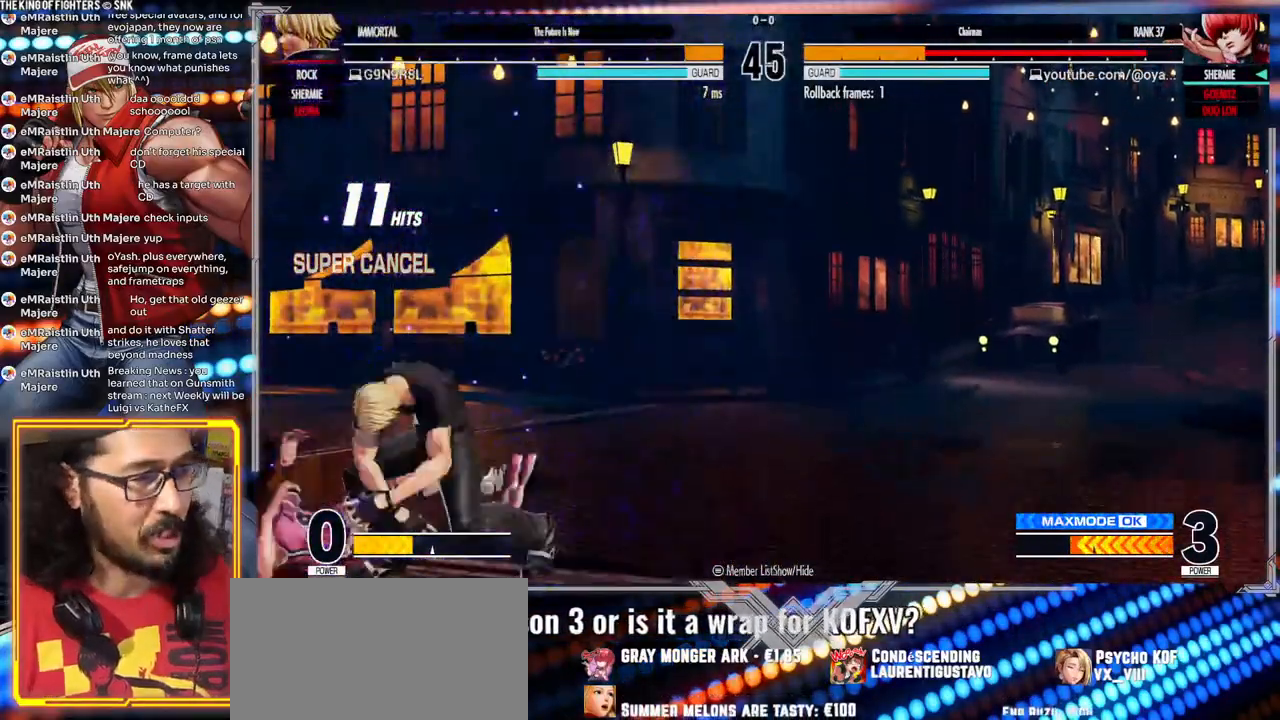
{"buttons": [], "left_stick": "center", "events": [[33, "X", "up"], [50, "A", "up"], [250, "left_stick", "center"]]}